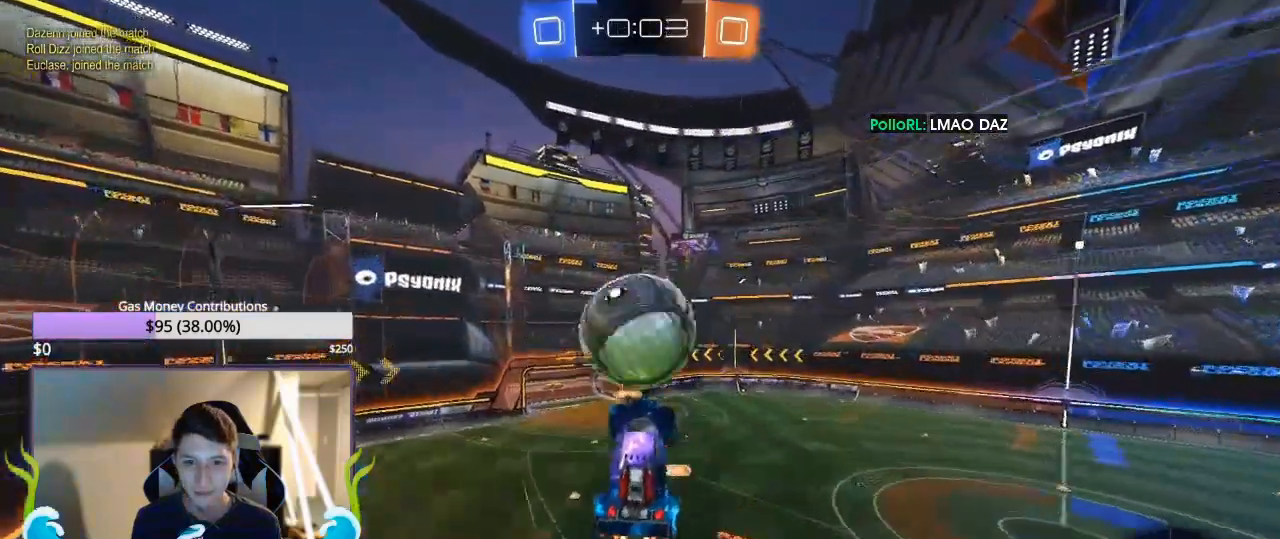
Gameplay with a controller (PlayStation layout); each line is a JSON object with the inputs held at the frame after it. "events" lists button and stick changes between this image and that frame as [ms after this image, input, new state], when the widget could be followed in between. Not read: HOME L3 R3 right_stick.
{"buttons": ["CIRCLE", "R2"], "left_stick": "down-left", "events": [[33, "CIRCLE", "up"], [67, "R2", "up"], [67, "left_stick", "right"], [333, "L2", "down"], [400, "CIRCLE", "down"], [400, "L1", "up"], [400, "L2", "up"], [400, "R2", "down"], [467, "left_stick", "down-left"]]}
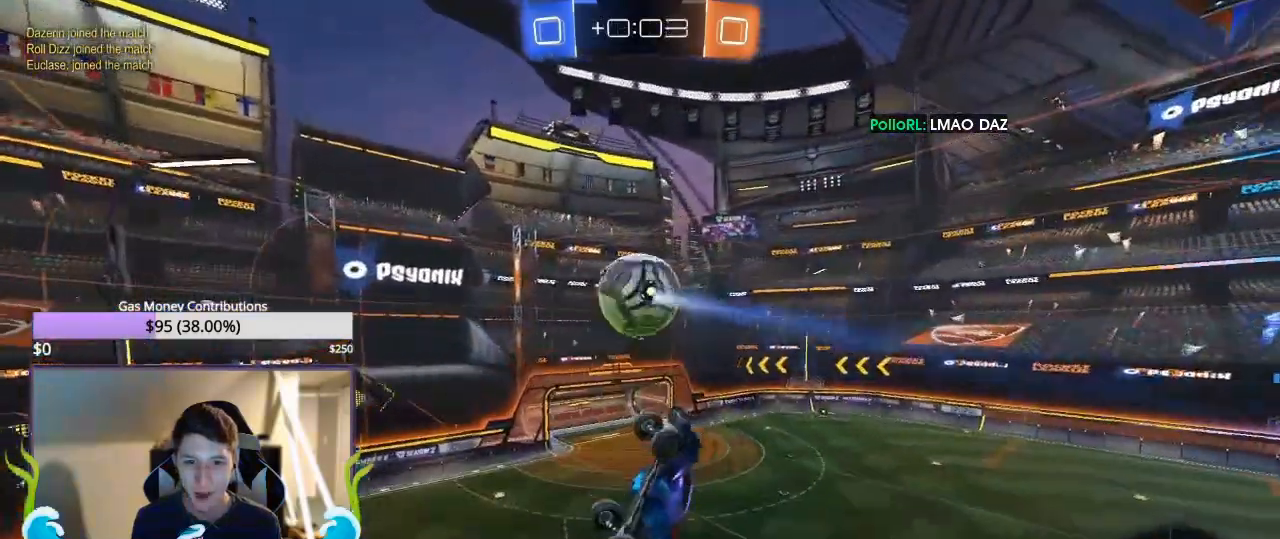
{"buttons": ["CIRCLE", "L1", "R2"], "left_stick": "right"}
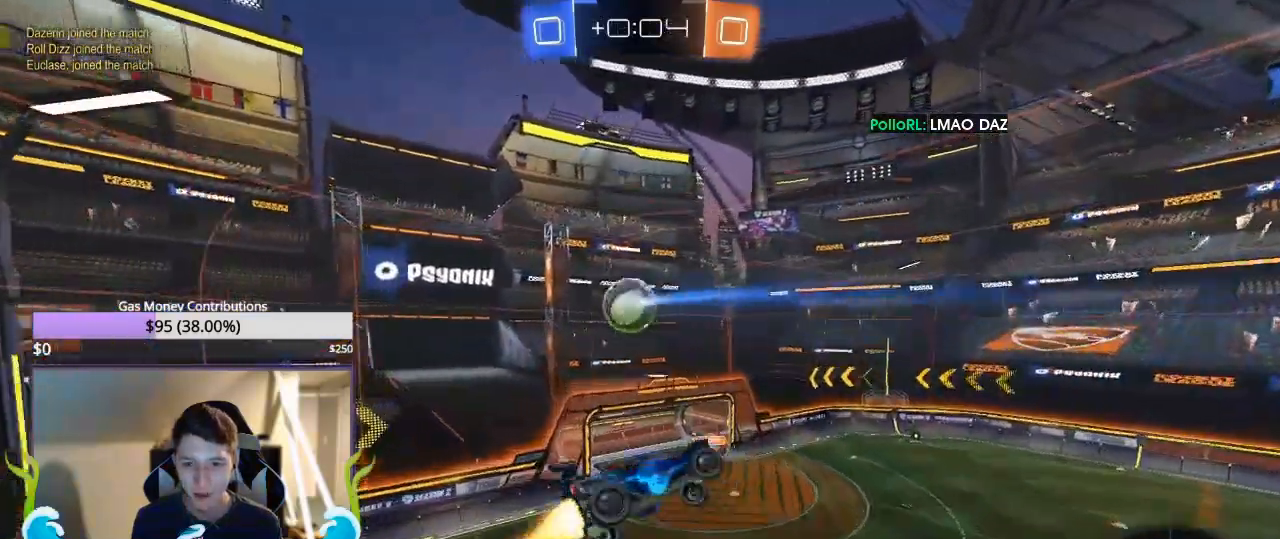
{"buttons": ["CIRCLE", "R2"], "left_stick": "left", "events": [[167, "L1", "up"], [167, "left_stick", "center"], [267, "left_stick", "up"], [400, "left_stick", "up-right"], [500, "left_stick", "left"]]}
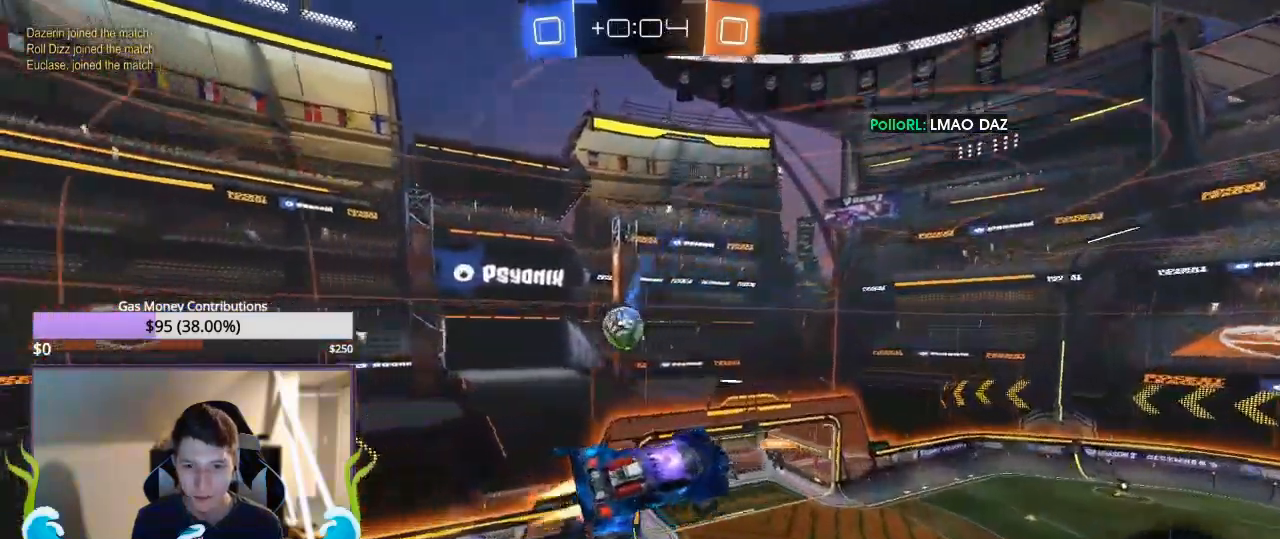
{"buttons": ["CIRCLE", "L1", "R2"], "left_stick": "up-right", "events": [[267, "left_stick", "up-right"], [333, "L1", "down"]]}
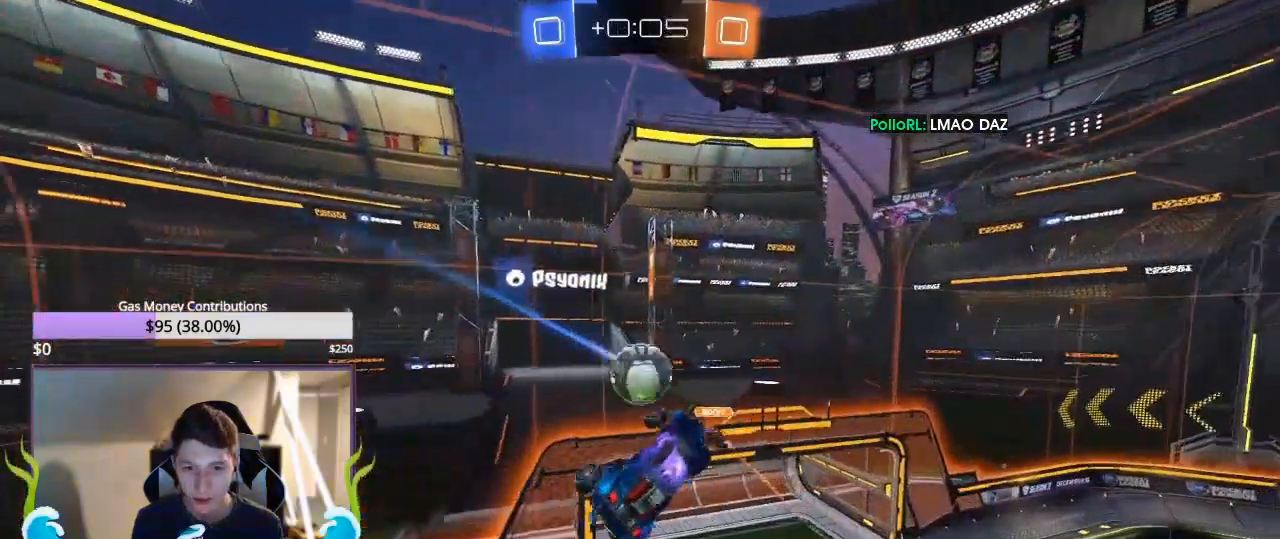
{"buttons": ["L1"], "left_stick": "down"}
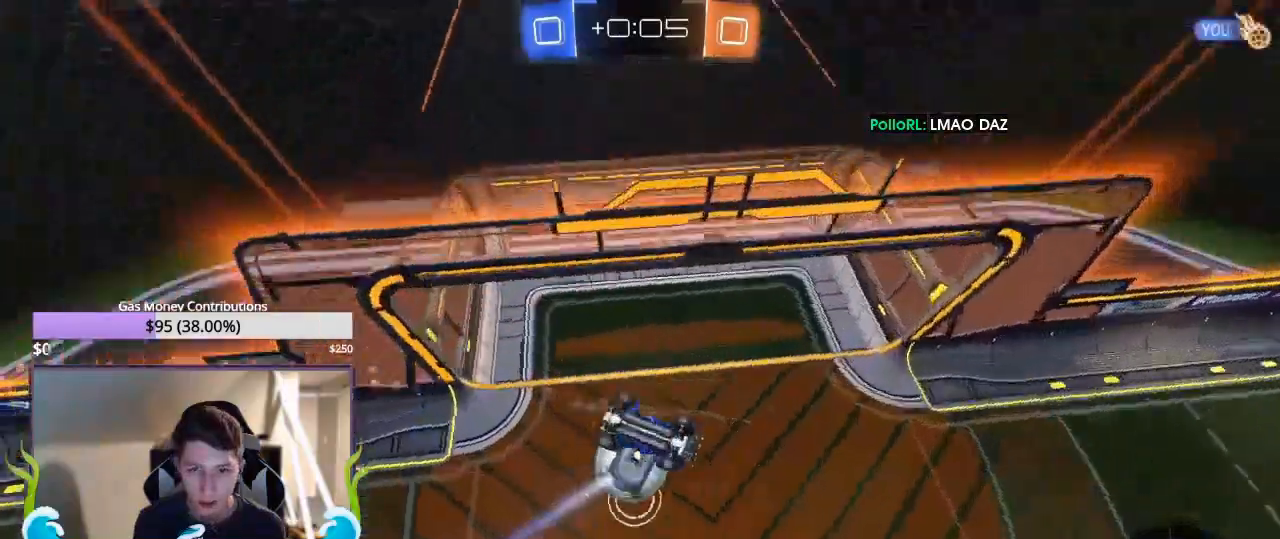
{"buttons": ["TRIANGLE", "R2"], "left_stick": "up", "events": [[67, "R2", "down"], [67, "left_stick", "left"], [200, "left_stick", "up"], [433, "L1", "up"], [467, "TRIANGLE", "down"]]}
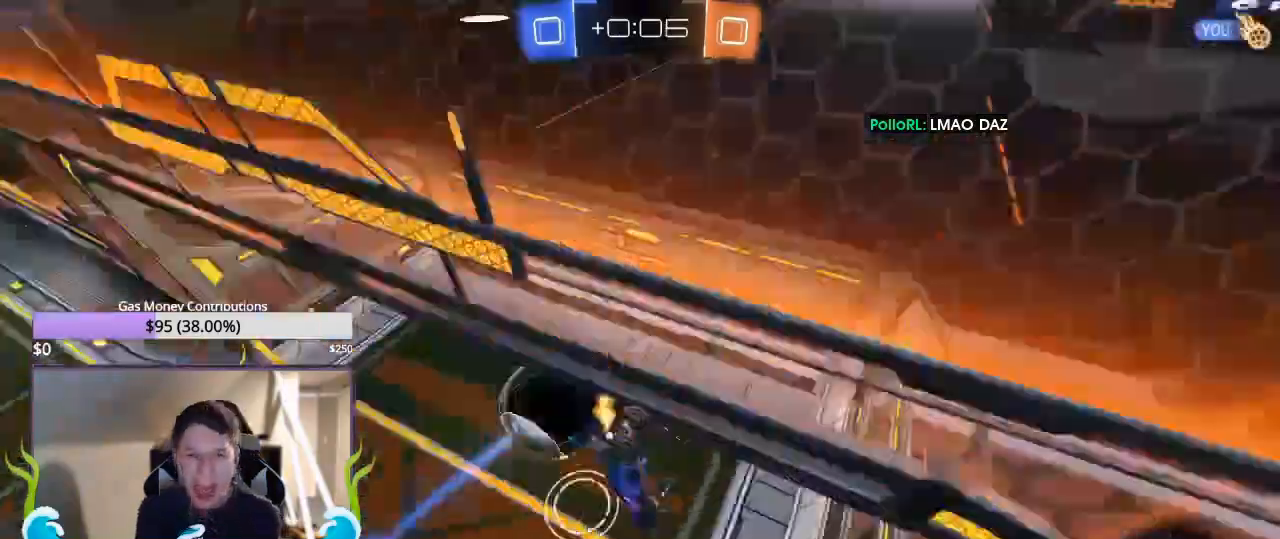
{"buttons": ["R2"], "left_stick": "right"}